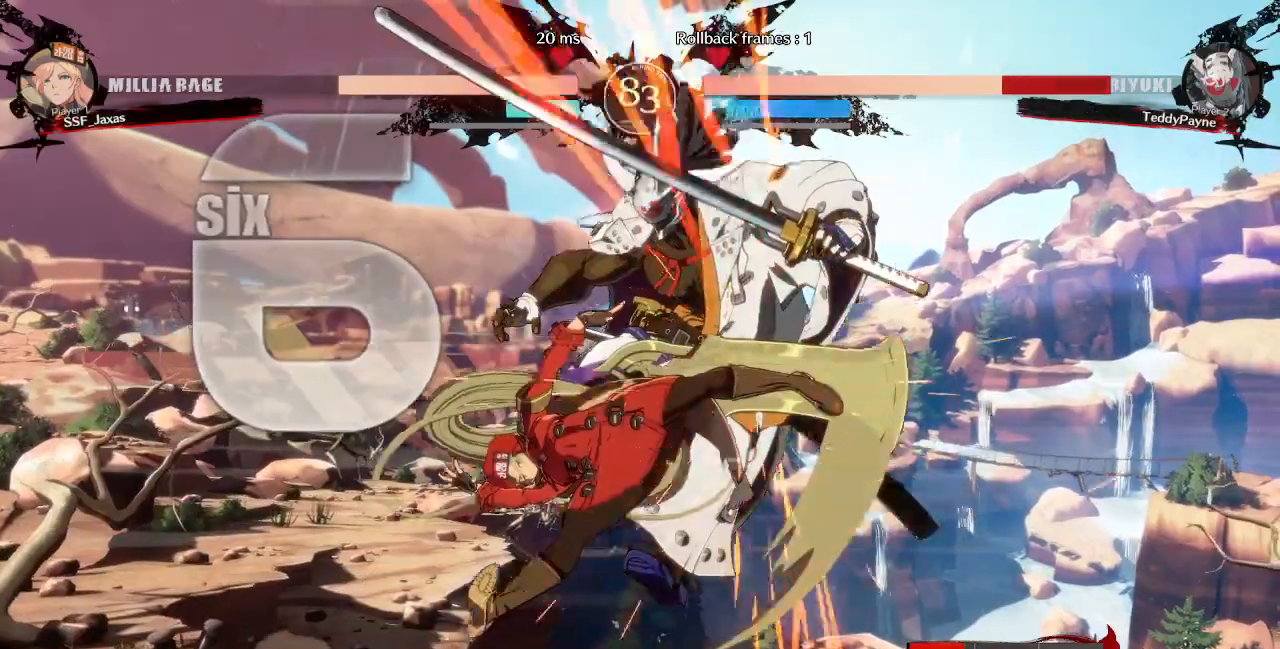
Gameplay with a controller (PlayStation layout); each line is a JSON object with the inputs held at the frame after it (dt_ms = milliseconds from this image to that frame). "events" lists button and stick changes between this image and that frame as [ms after this image, input, new state], when the widget could be followed in between. Not read: L3 R3 SELECT START.
{"dt_ms": 480, "buttons": [], "events": [[40, "DPAD_RIGHT", "up"], [40, "TRIANGLE", "down"], [160, "TRIANGLE", "up"]]}
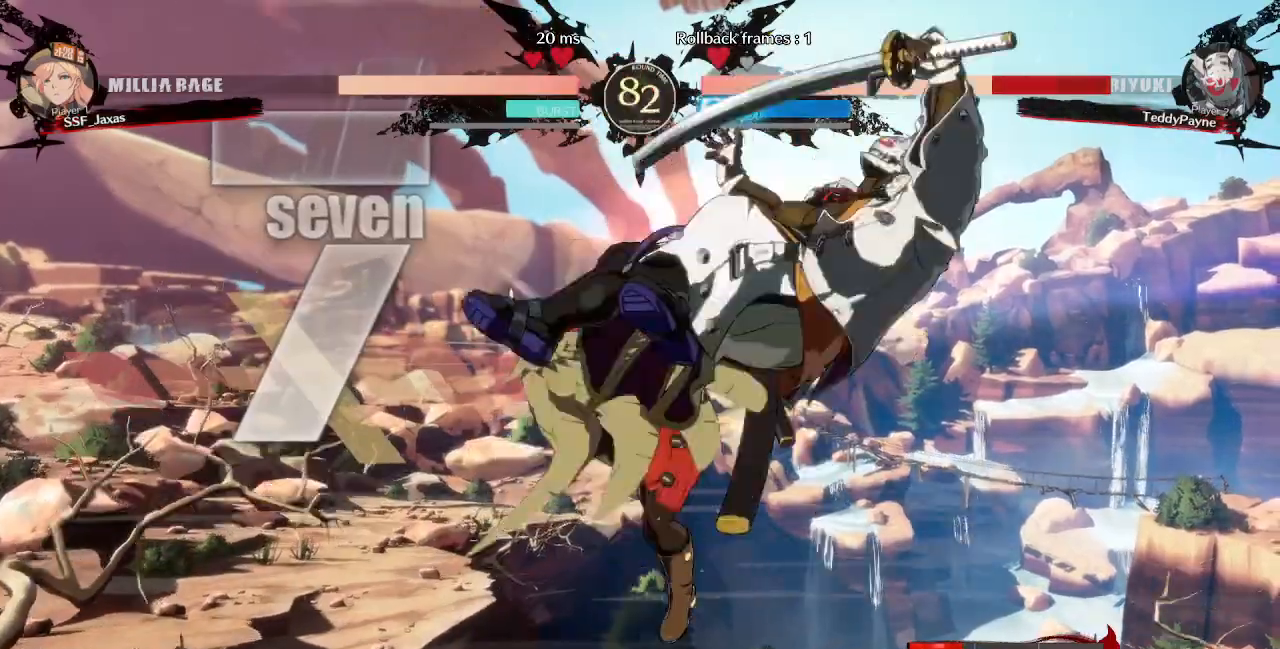
{"dt_ms": 520, "buttons": [], "events": [[160, "TRIANGLE", "down"], [280, "TRIANGLE", "up"], [360, "R2", "down"], [520, "R2", "up"]]}
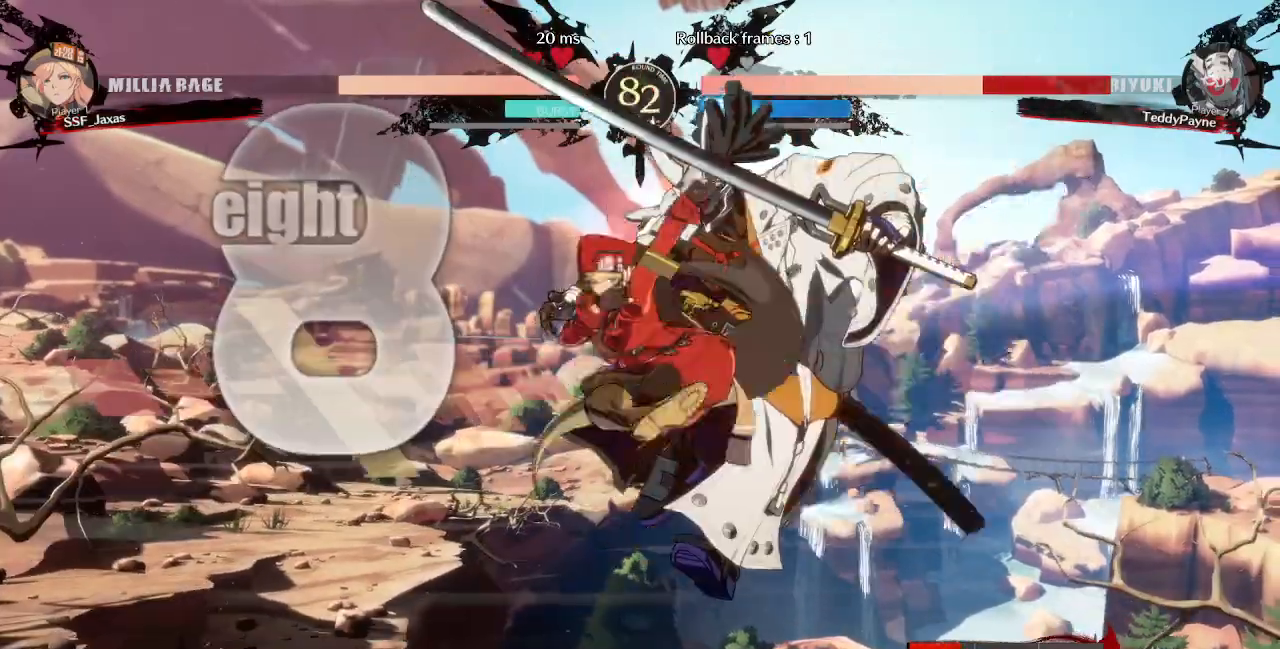
{"dt_ms": 480, "buttons": [], "events": [[200, "L1", "down"], [440, "L1", "up"]]}
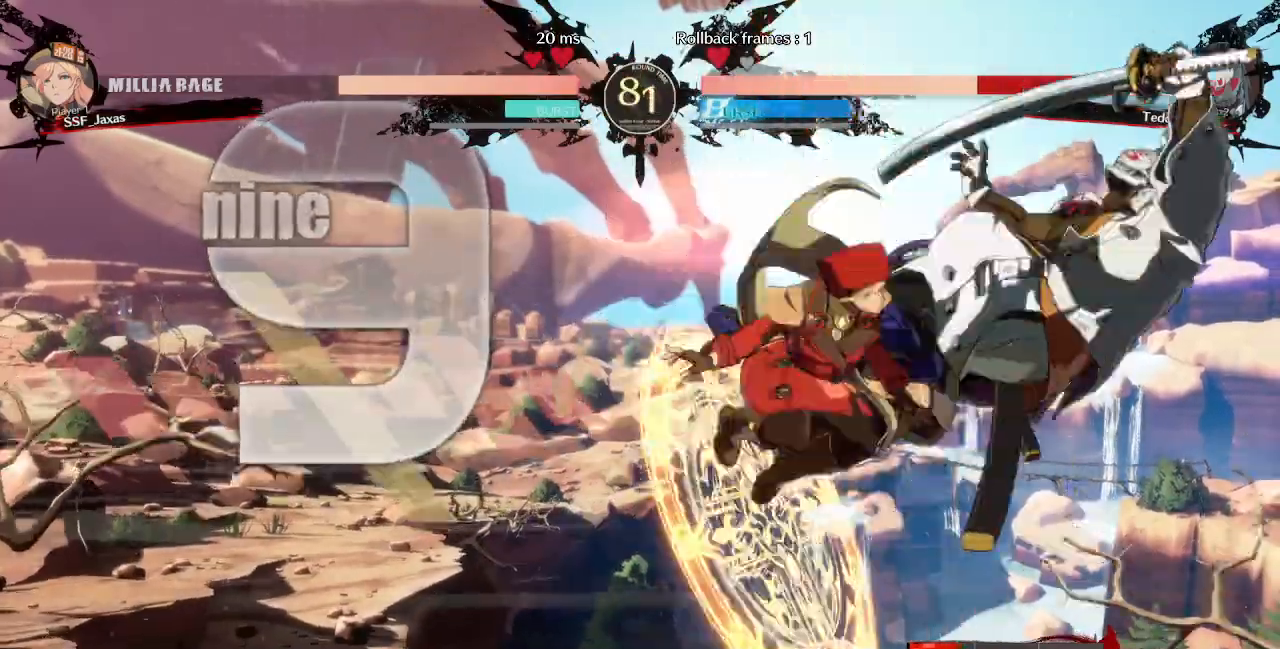
{"dt_ms": 1000, "buttons": ["DPAD_DOWN", "DPAD_LEFT"]}
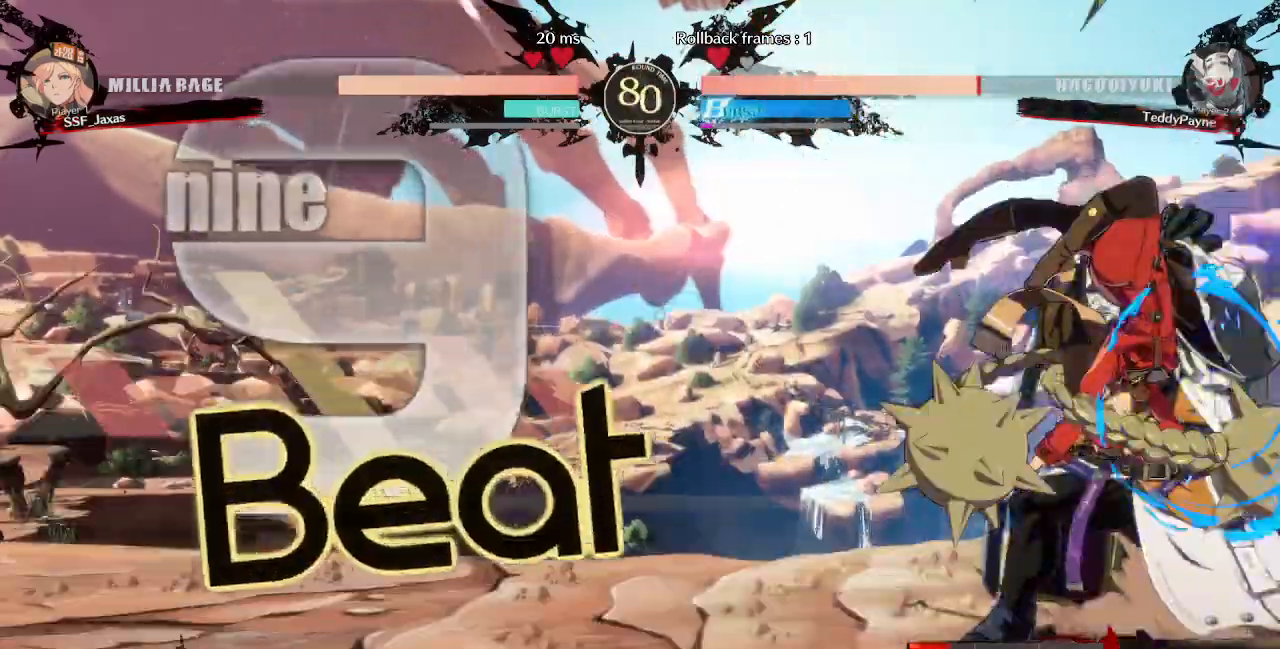
{"dt_ms": 520, "buttons": ["R2"], "events": [[200, "DPAD_LEFT", "up"], [200, "SQUARE", "down"], [320, "SQUARE", "up"], [400, "R2", "down"], [520, "DPAD_DOWN", "up"]]}
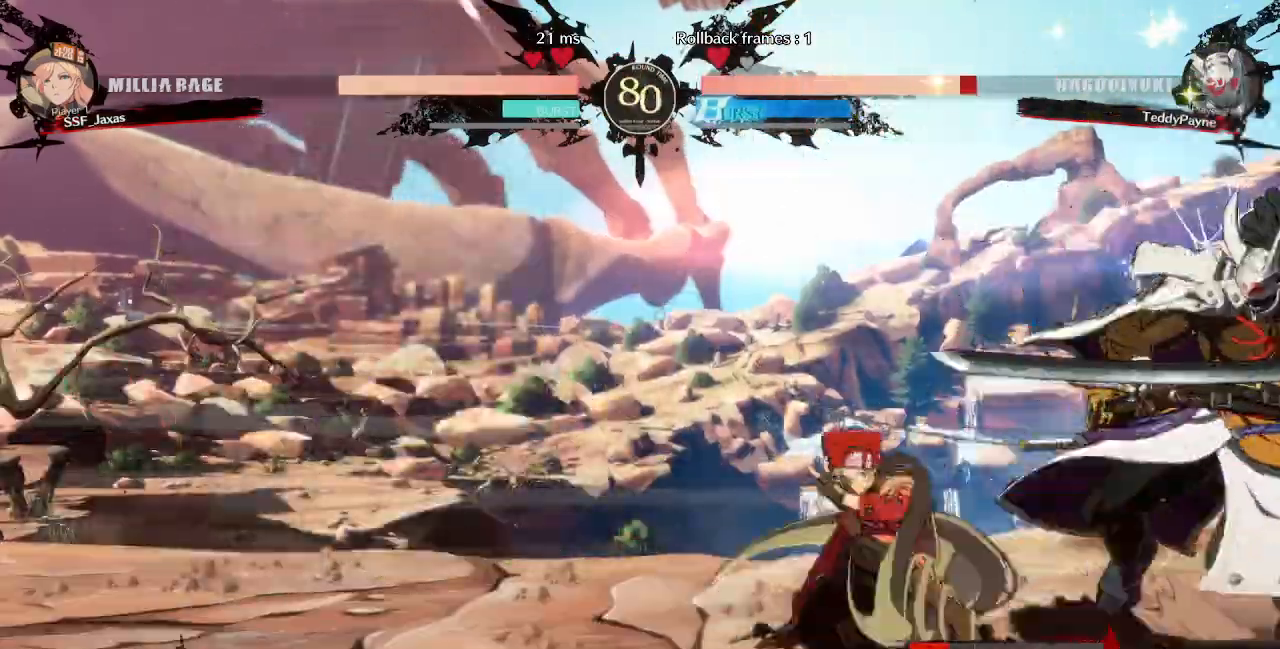
{"dt_ms": 480, "buttons": [], "events": [[40, "R2", "up"], [200, "DPAD_DOWN", "down"], [240, "DPAD_RIGHT", "down"], [280, "DPAD_DOWN", "up"], [280, "DPAD_RIGHT", "up"], [320, "DPAD_DOWN", "down"], [360, "DPAD_RIGHT", "down"], [400, "DPAD_DOWN", "up"], [400, "TRIANGLE", "down"], [440, "DPAD_RIGHT", "up"], [440, "TRIANGLE", "up"]]}
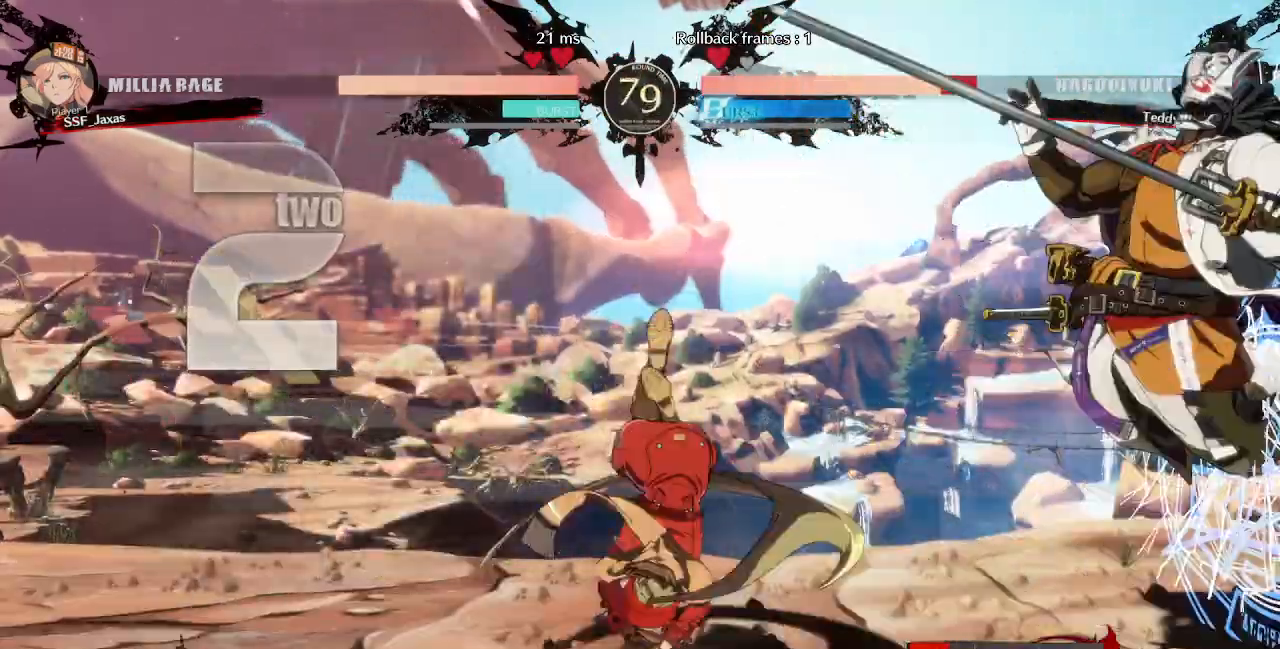
{"dt_ms": 520, "buttons": [], "events": []}
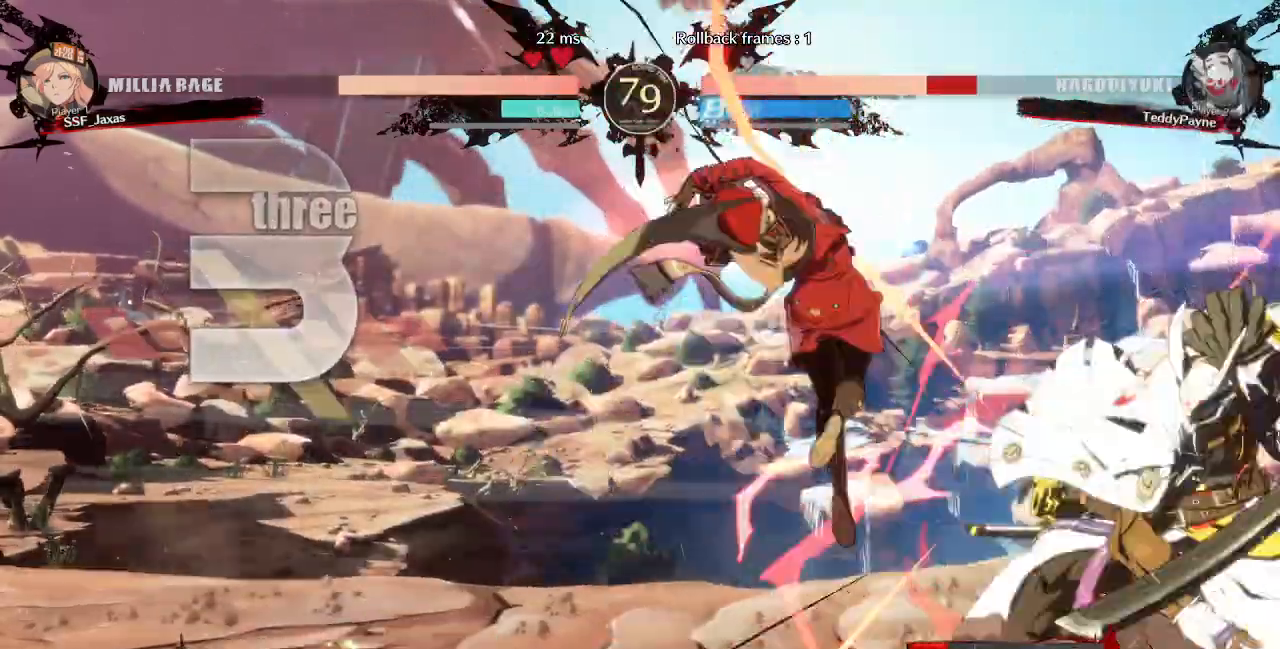
{"dt_ms": 480, "buttons": ["DPAD_LEFT"], "events": [[80, "DPAD_RIGHT", "down"], [120, "DPAD_RIGHT", "up"], [200, "DPAD_RIGHT", "down"], [360, "DPAD_DOWN", "down"], [360, "DPAD_RIGHT", "up"], [360, "SQUARE", "down"], [360, "TRIANGLE", "down"], [400, "DPAD_LEFT", "down"], [440, "SQUARE", "up"], [440, "TRIANGLE", "up"], [480, "DPAD_DOWN", "up"]]}
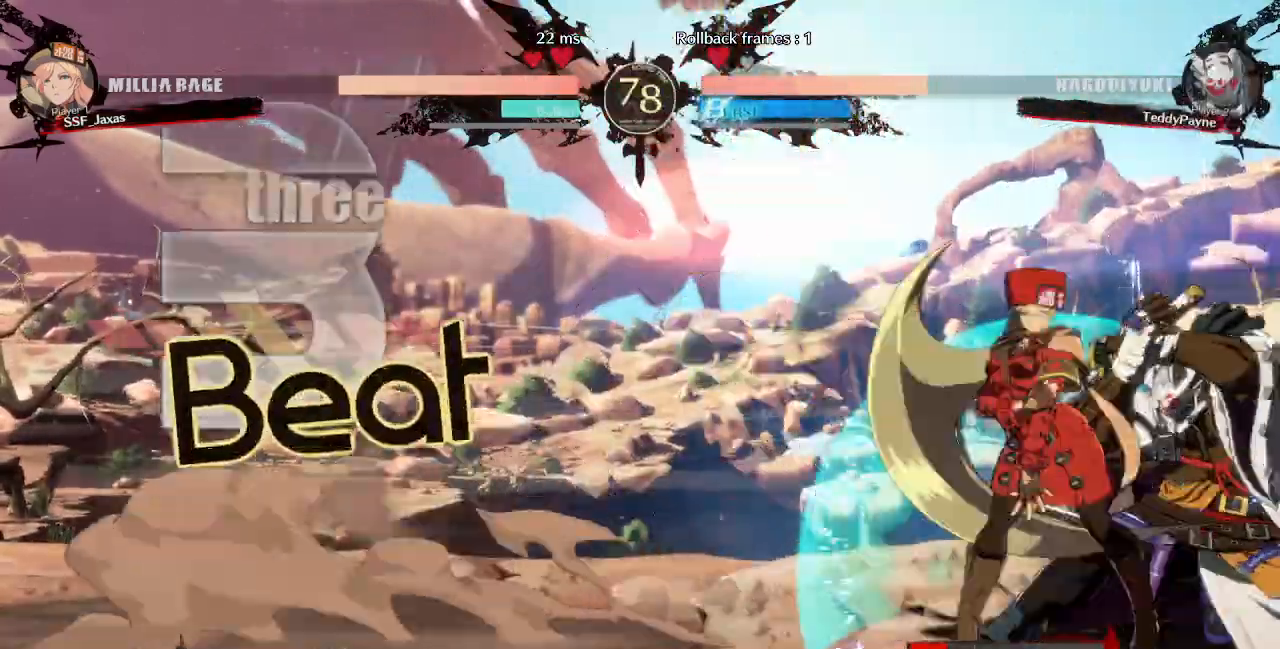
{"dt_ms": 520, "buttons": [], "events": [[40, "R2", "down"], [120, "R2", "up"], [400, "DPAD_LEFT", "up"]]}
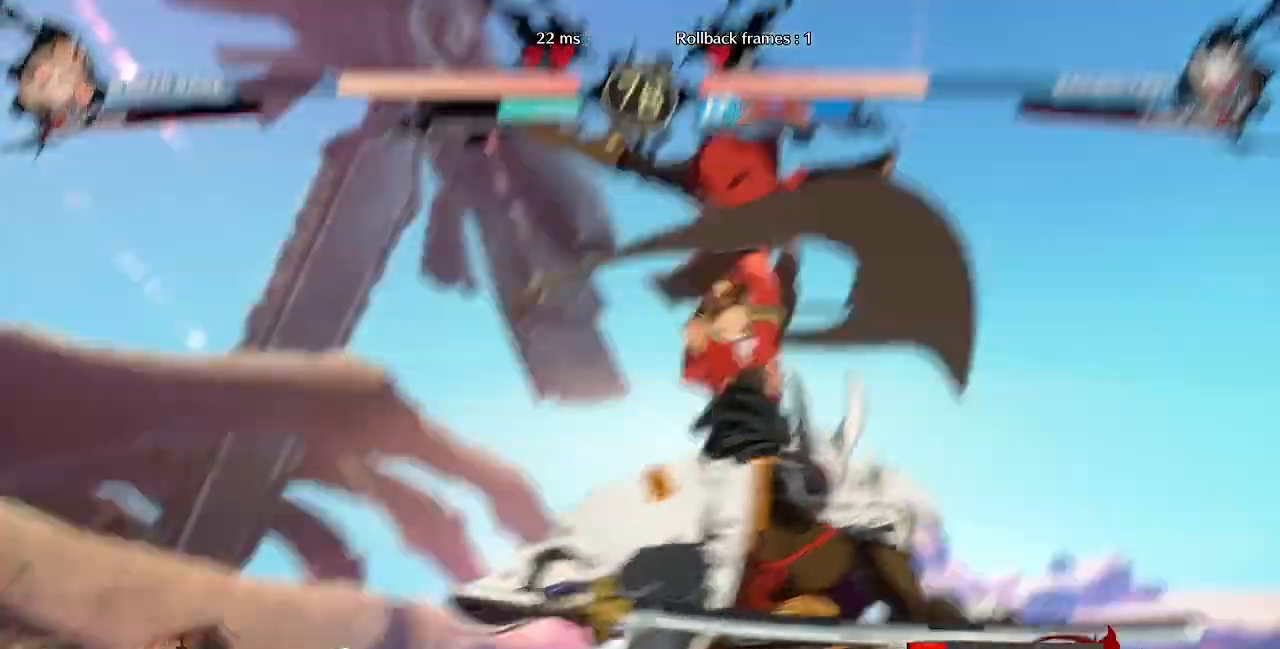
{"dt_ms": 1000, "buttons": ["DPAD_LEFT"]}
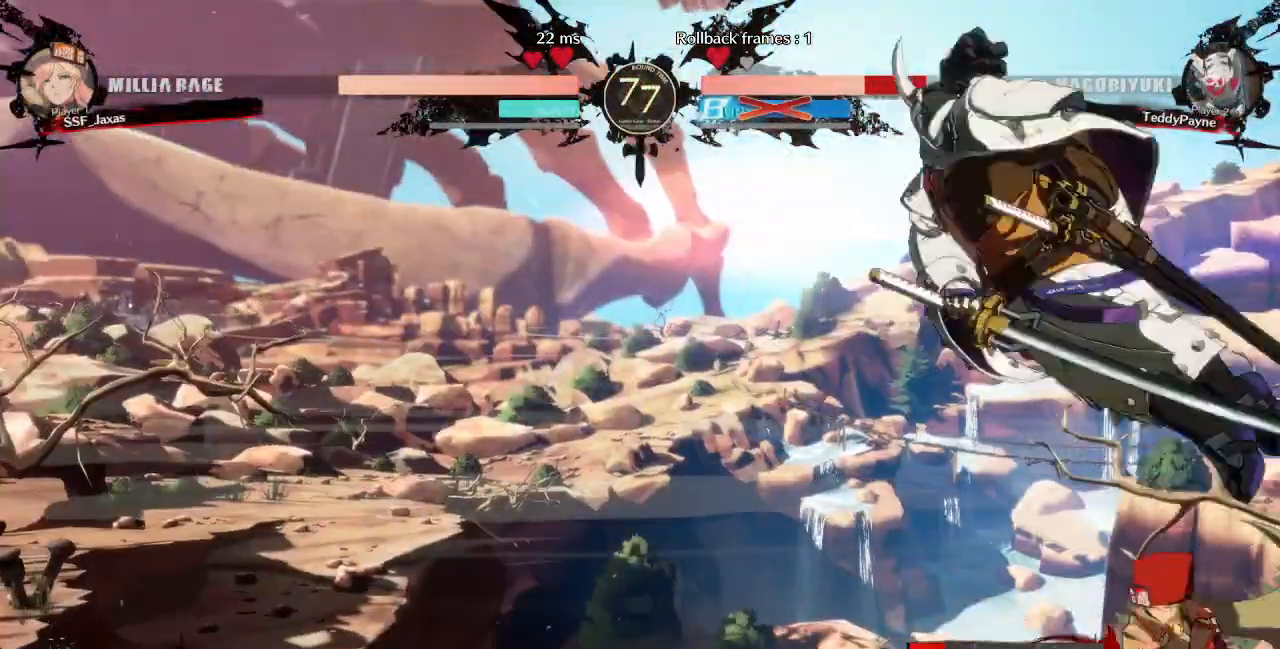
{"dt_ms": 480, "buttons": [], "events": [[160, "DPAD_LEFT", "up"], [160, "TRIANGLE", "down"], [240, "TRIANGLE", "up"]]}
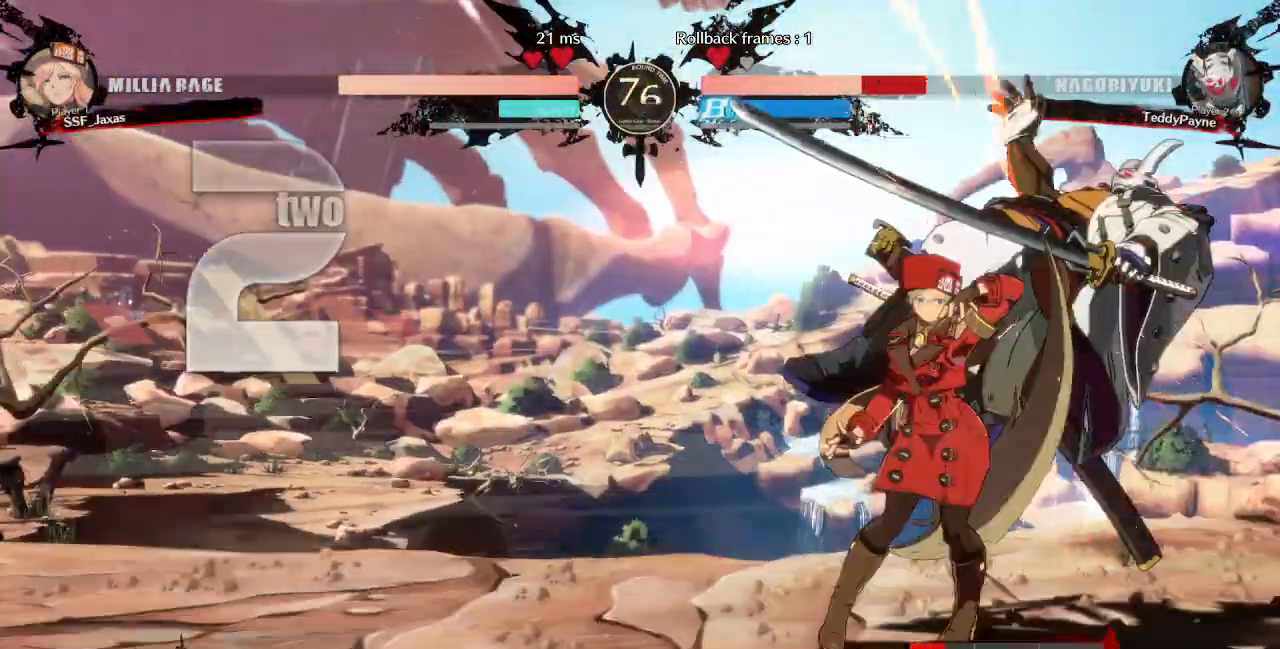
{"dt_ms": 520, "buttons": [], "events": [[120, "DPAD_RIGHT", "down"], [200, "R1", "down"], [360, "DPAD_RIGHT", "up"], [360, "R1", "up"]]}
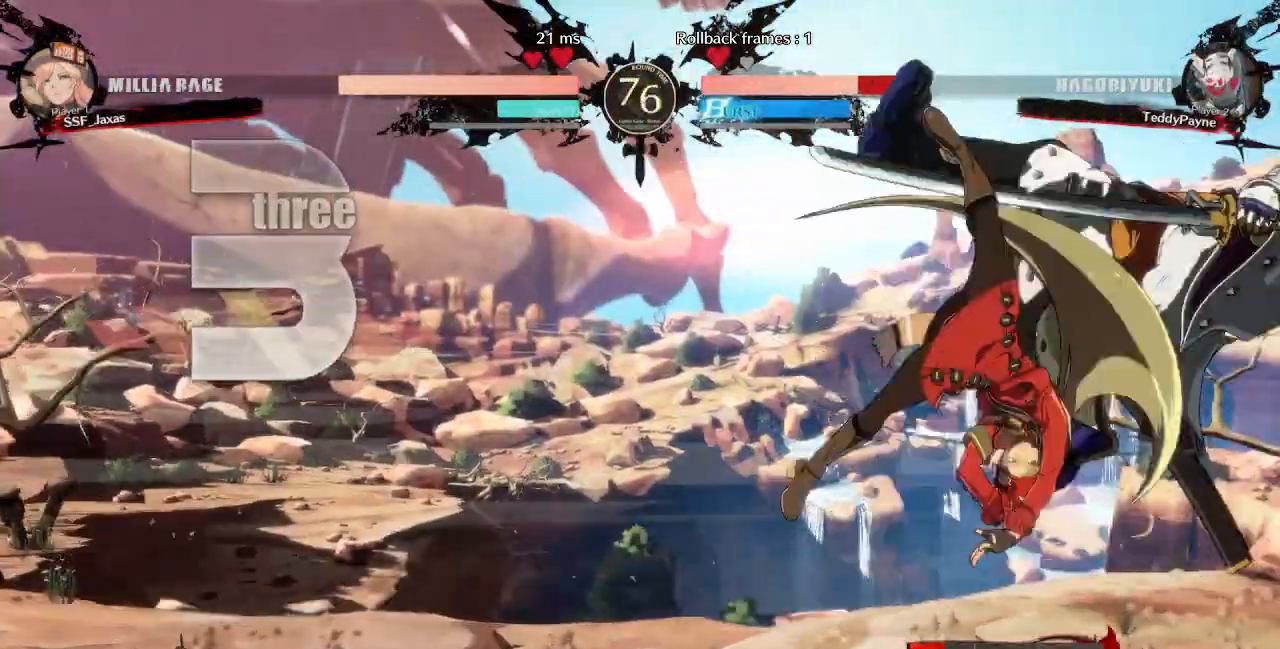
{"dt_ms": 480, "buttons": ["DPAD_DOWN"], "events": [[440, "DPAD_DOWN", "down"]]}
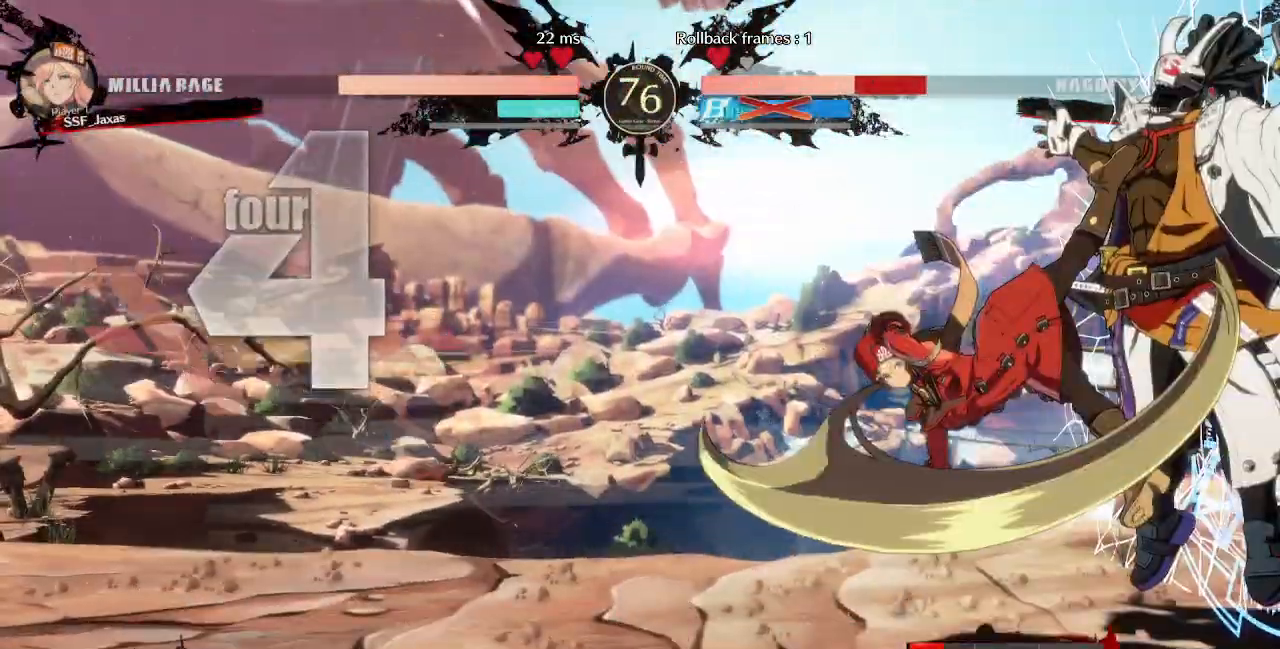
{"dt_ms": 520, "buttons": [], "events": [[40, "DPAD_DOWN", "up"], [40, "DPAD_LEFT", "down"], [160, "DPAD_LEFT", "up"]]}
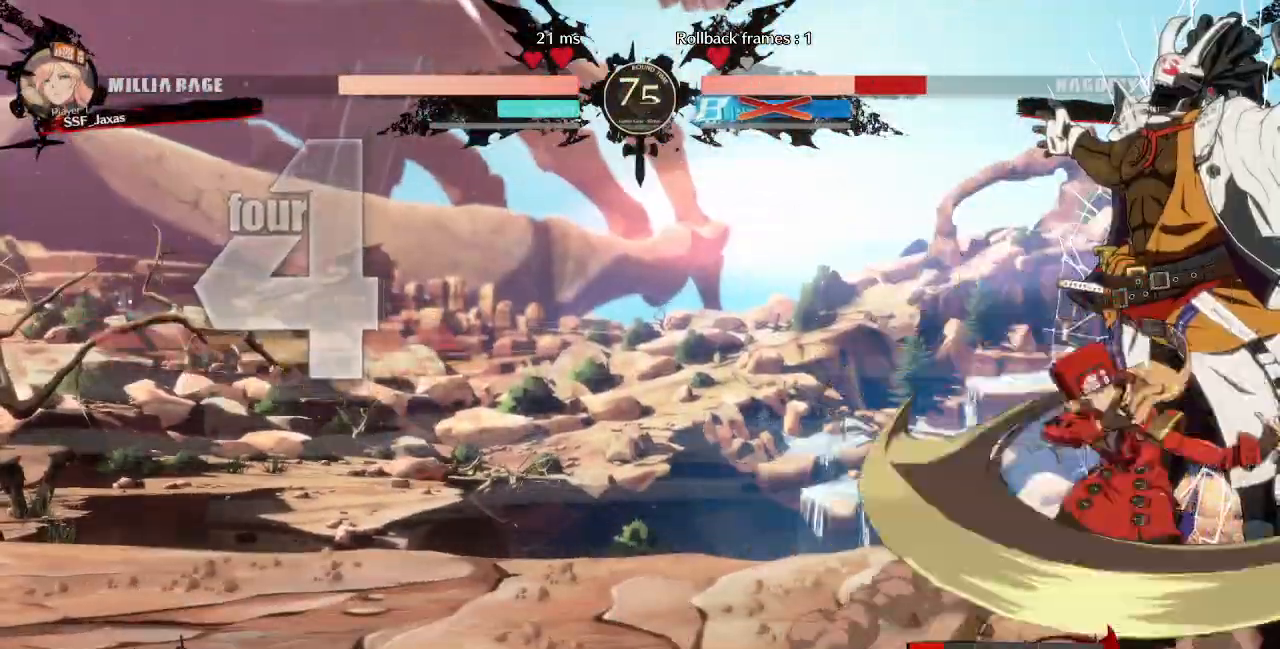
{"dt_ms": 480, "buttons": [], "events": [[400, "R1", "down"], [480, "R1", "up"]]}
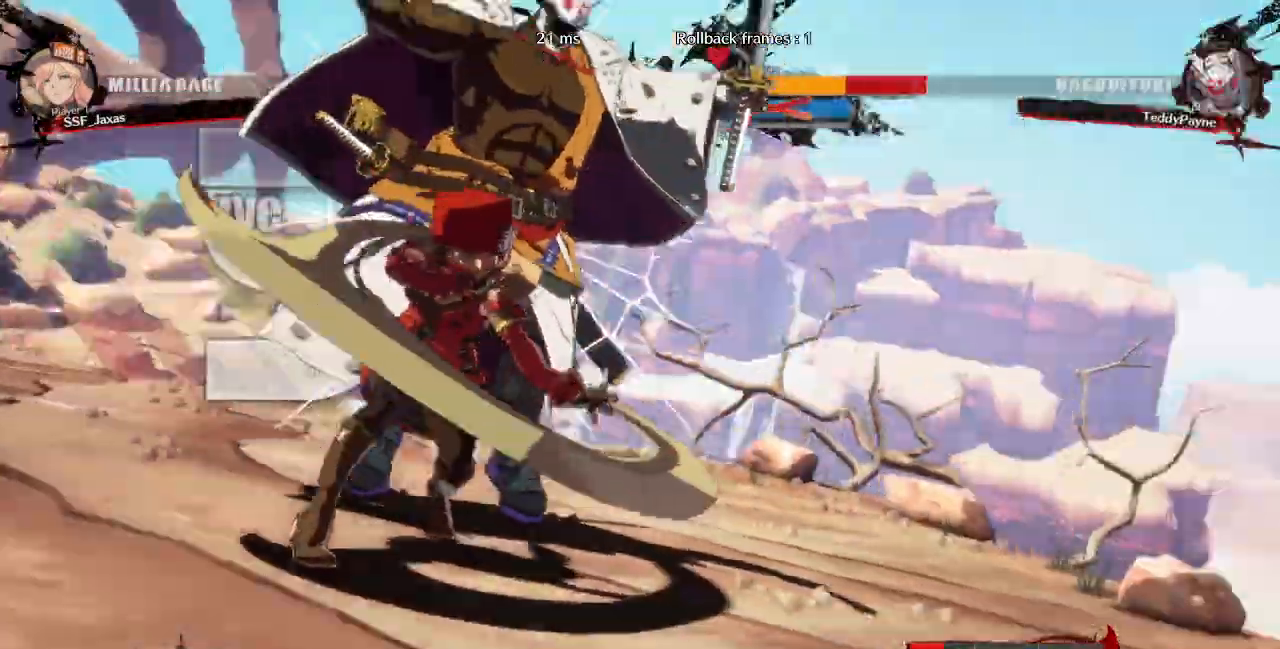
{"dt_ms": 520, "buttons": ["DPAD_DOWN", "DPAD_RIGHT"], "events": [[520, "DPAD_DOWN", "down"], [520, "DPAD_RIGHT", "down"]]}